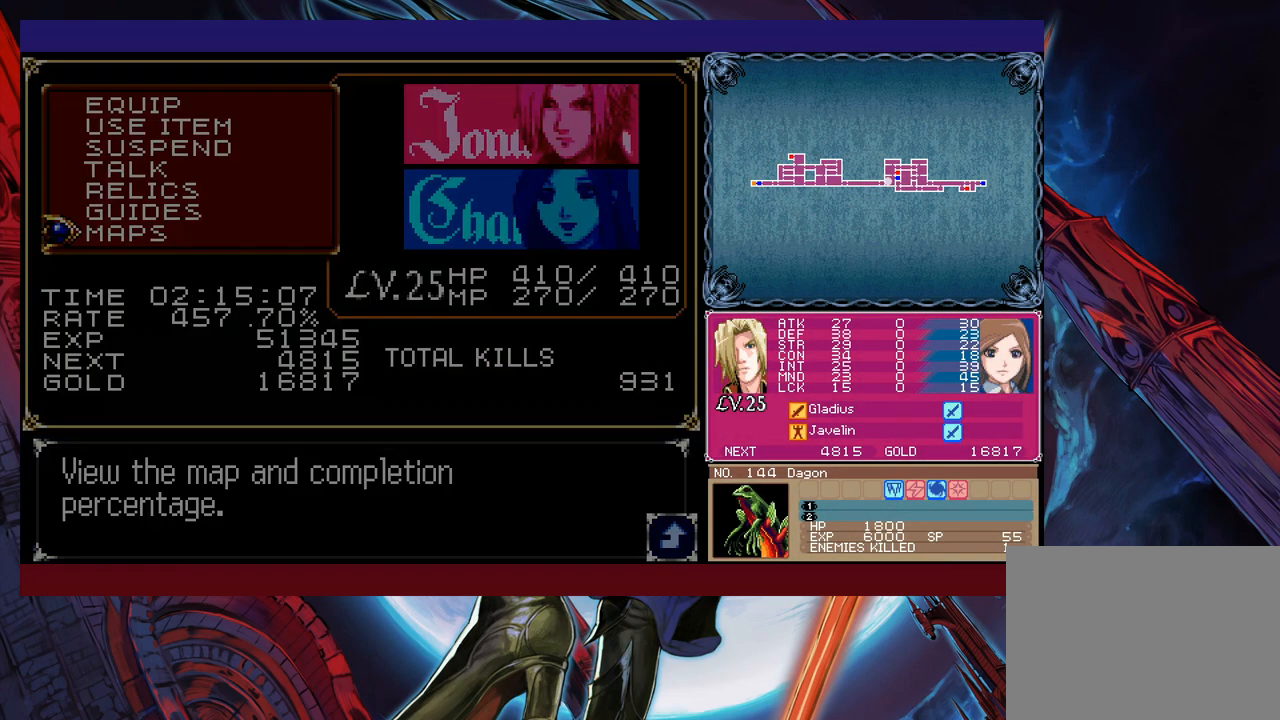
Gameplay with a controller (Xbox layout); each line is a JSON object with the inputs held at the frame after it. "events" lists button and stick changes between this image and that frame as [ms after this image, input, new state], when the widget could be followed in between. Not read: L2 R2 right_stick.
{"buttons": [], "left_stick": "center", "events": [[17, "A", "up"]]}
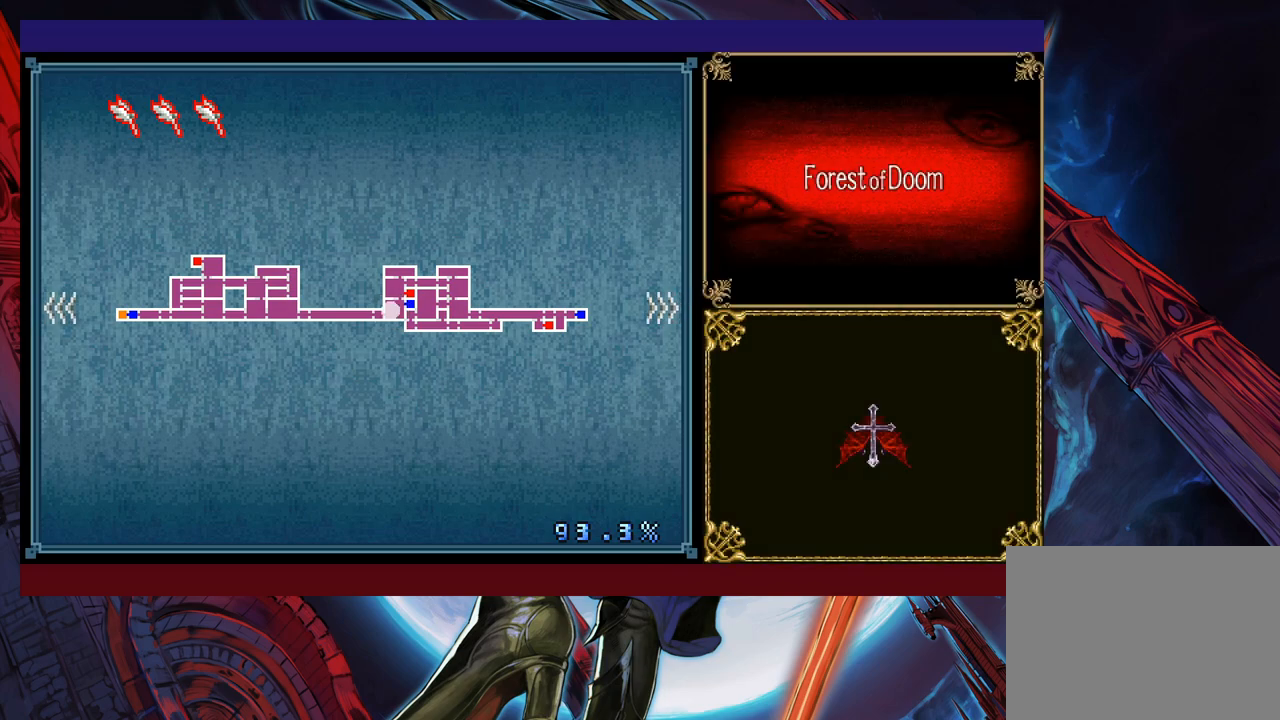
{"buttons": [], "left_stick": "center", "events": []}
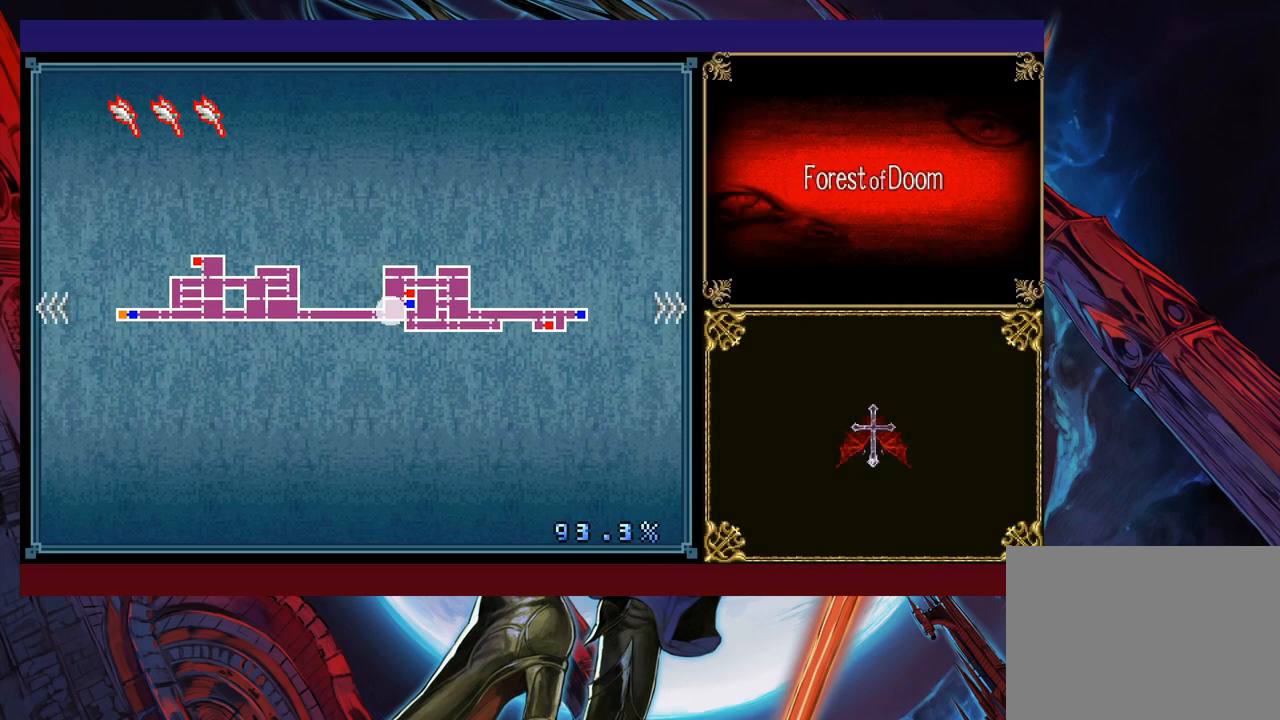
{"buttons": [], "left_stick": "center", "events": []}
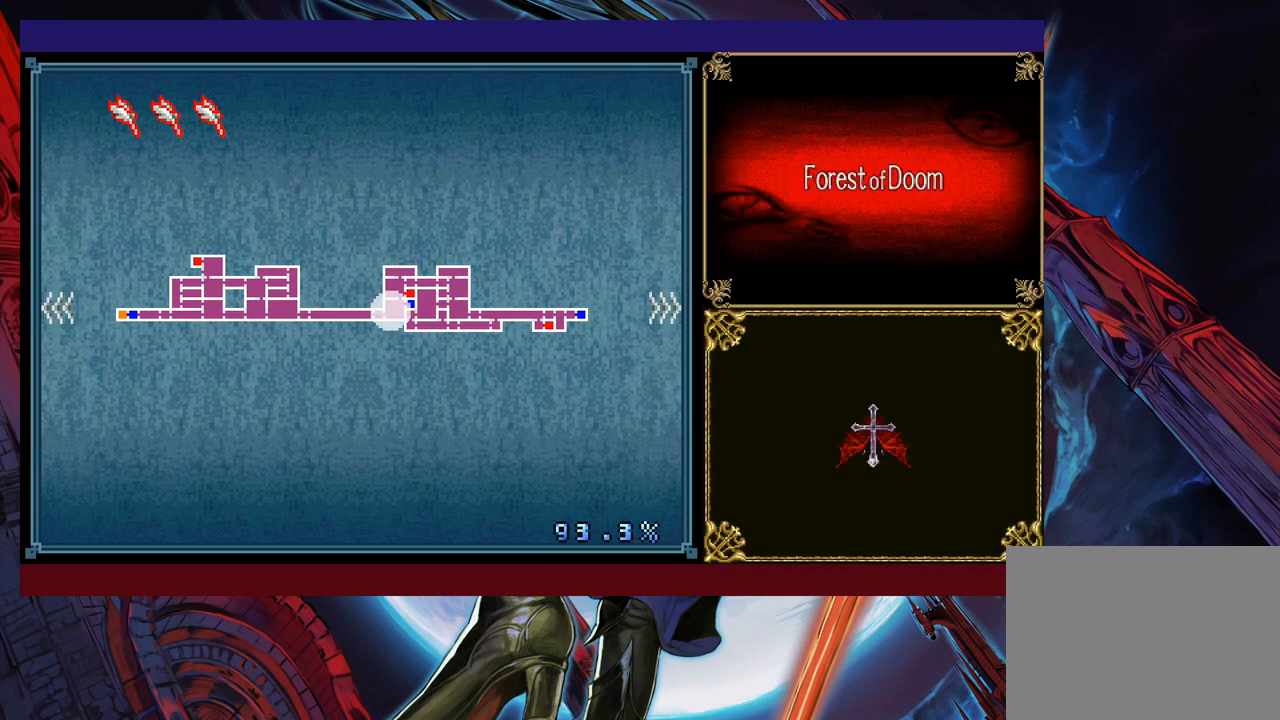
{"buttons": [], "left_stick": "center", "events": []}
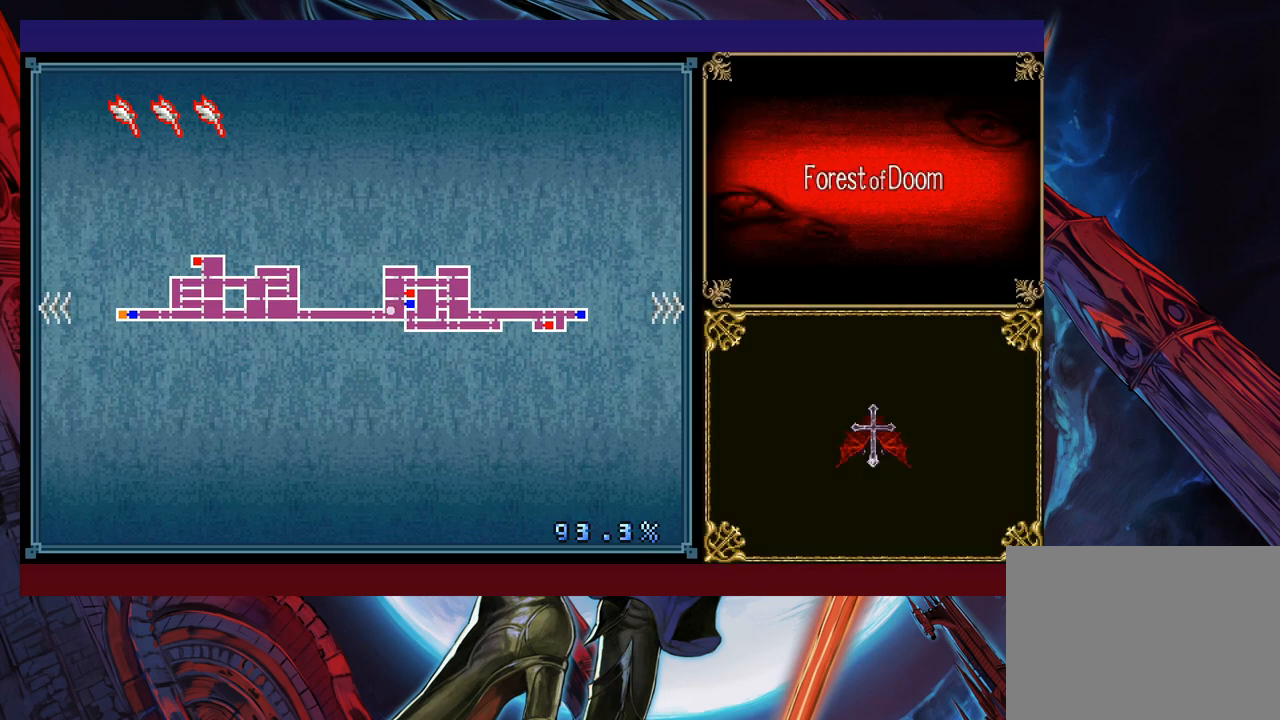
{"buttons": [], "left_stick": "center", "events": []}
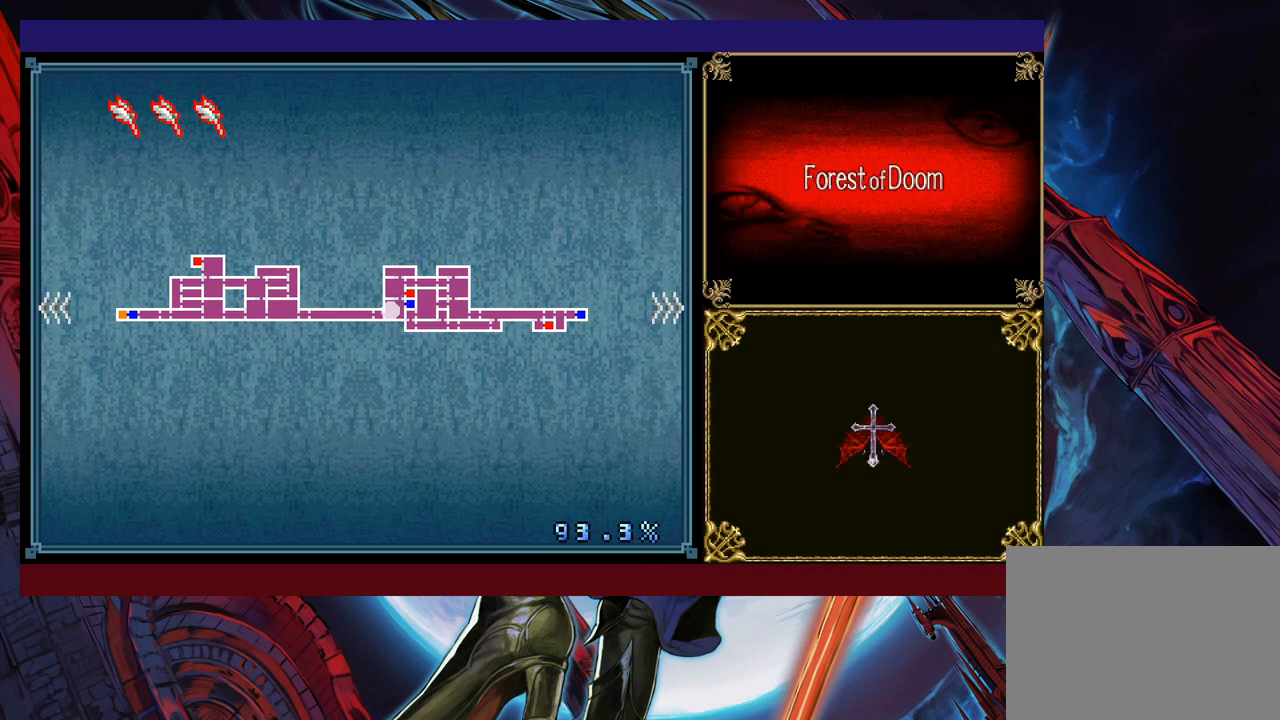
{"buttons": [], "left_stick": "center", "events": []}
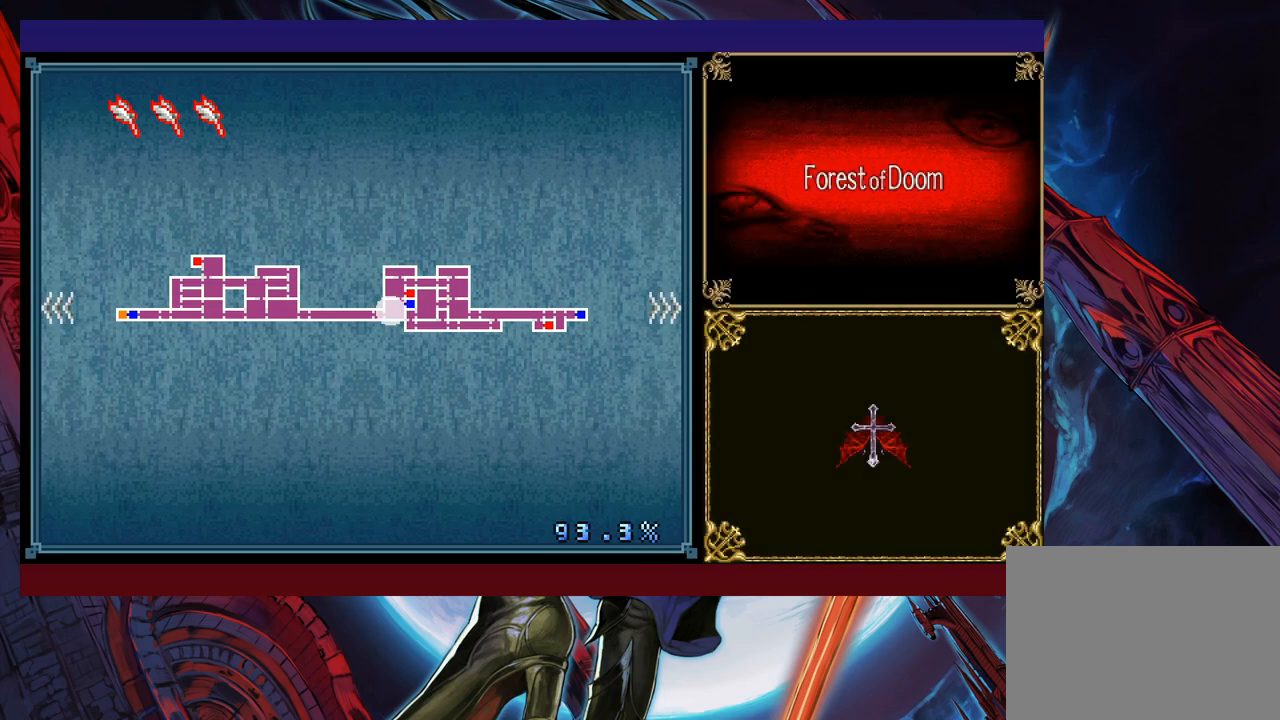
{"buttons": [], "left_stick": "center", "events": []}
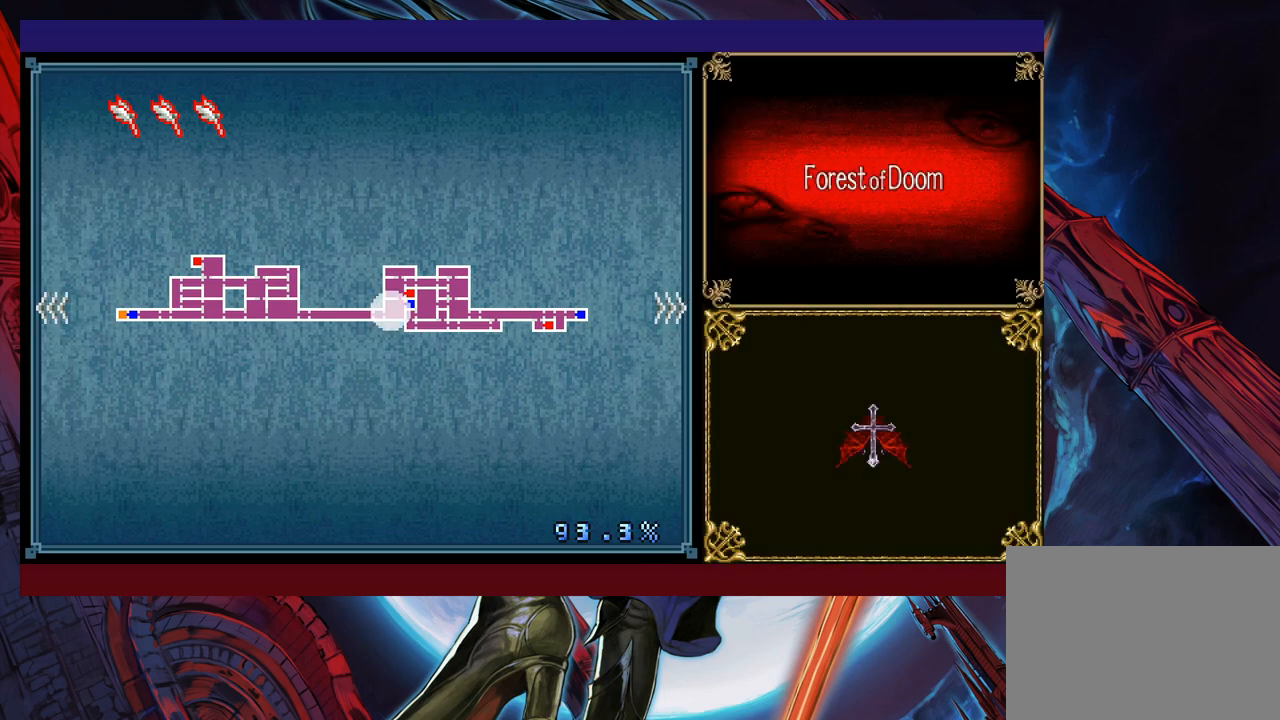
{"buttons": [], "left_stick": "center", "events": []}
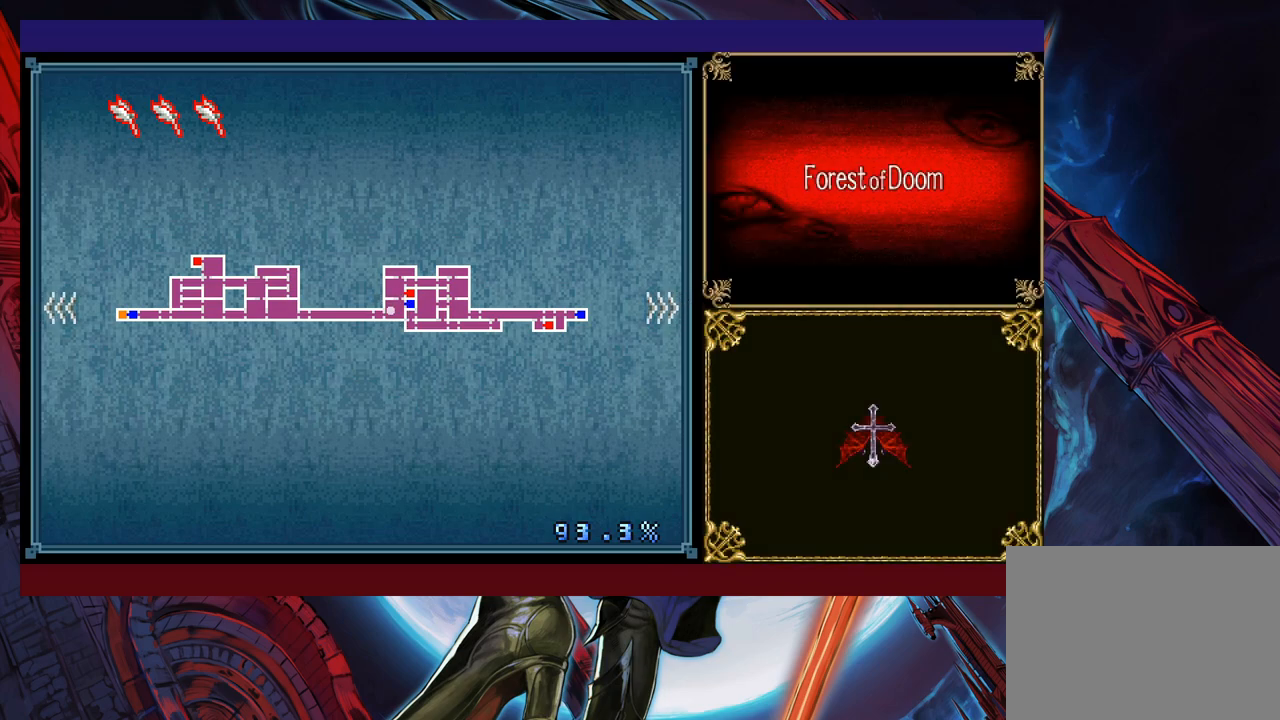
{"buttons": [], "left_stick": "center", "events": []}
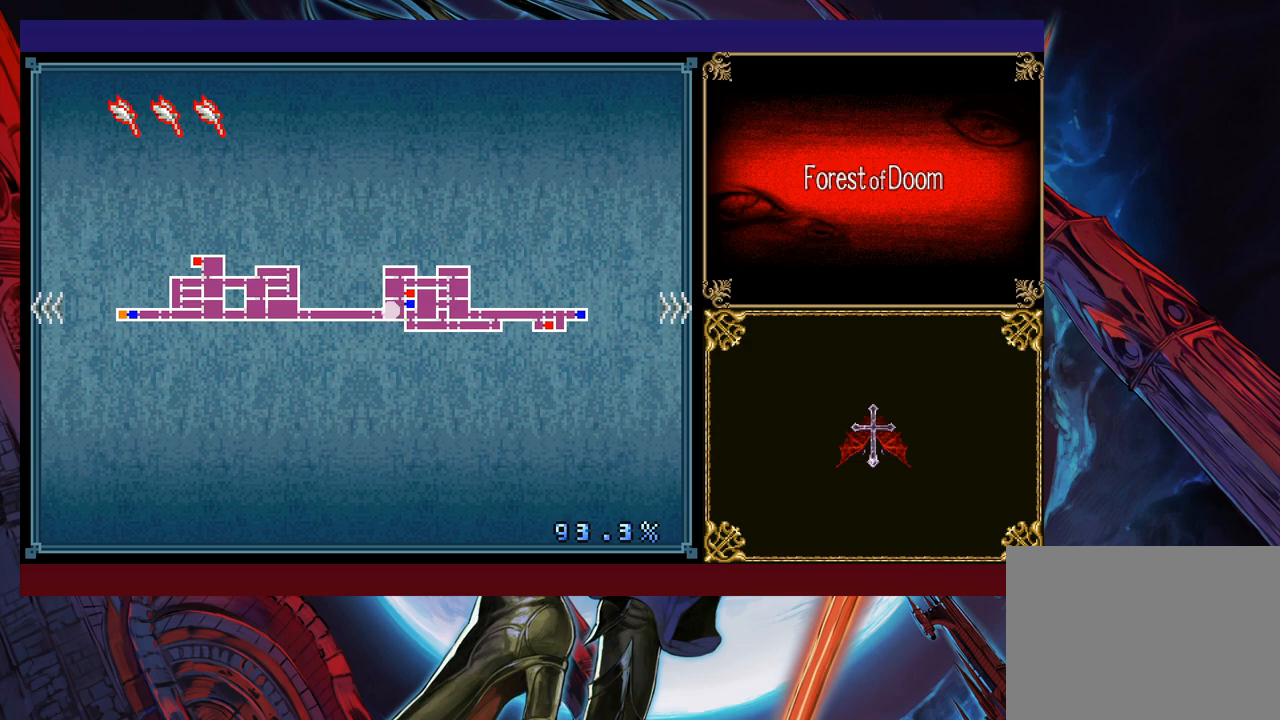
{"buttons": [], "left_stick": "center", "events": []}
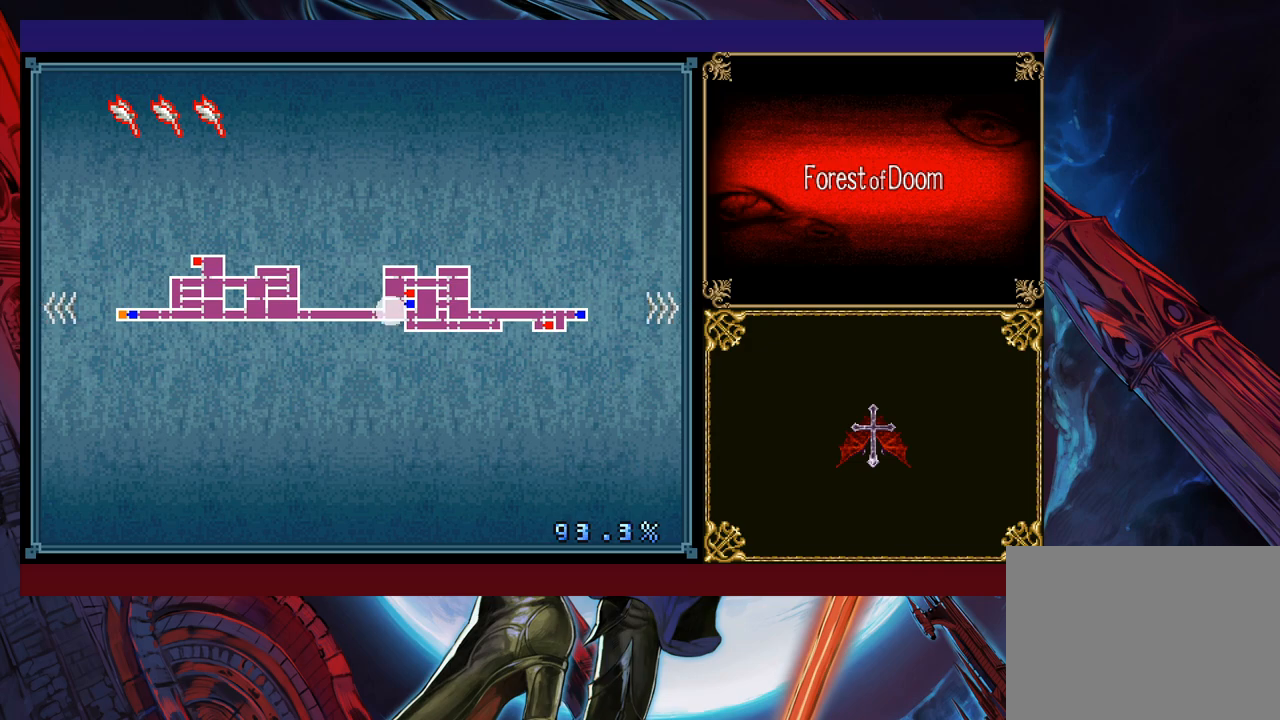
{"buttons": [], "left_stick": "center", "events": [[317, "B", "down"], [417, "B", "up"]]}
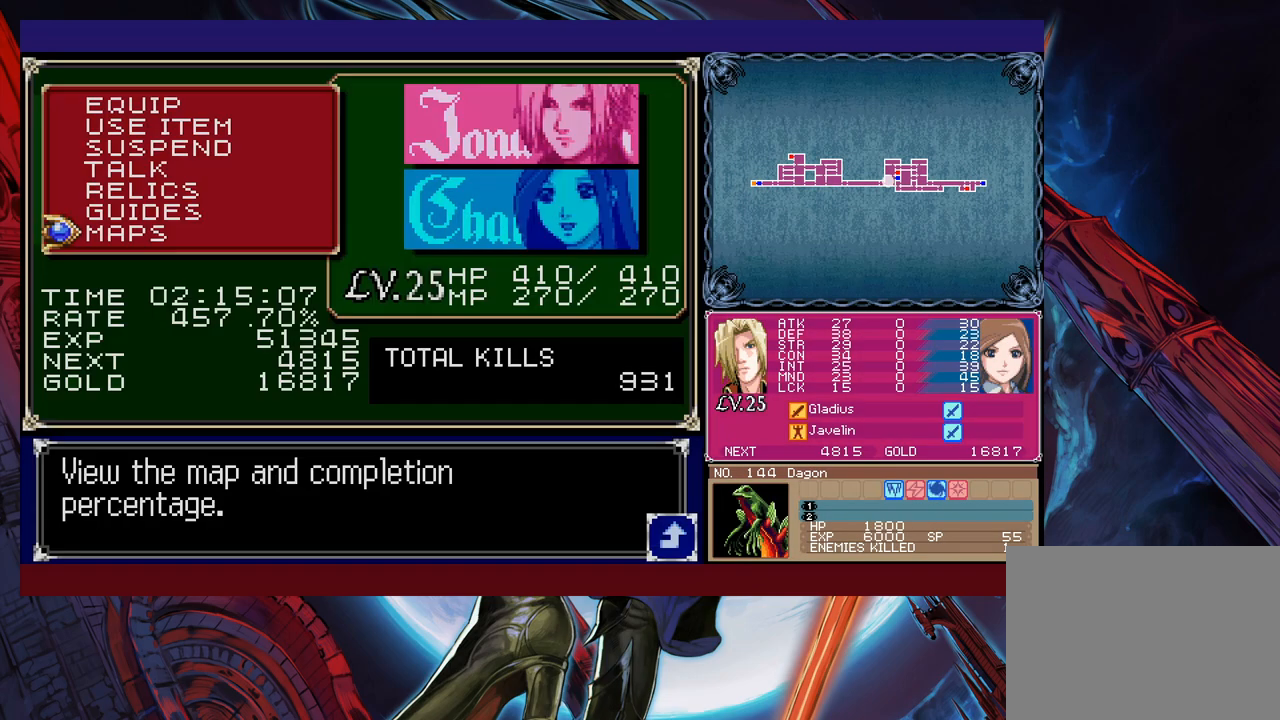
{"buttons": ["B"], "left_stick": "right", "events": [[67, "B", "down"], [167, "B", "up"], [417, "left_stick", "right"], [433, "B", "down"]]}
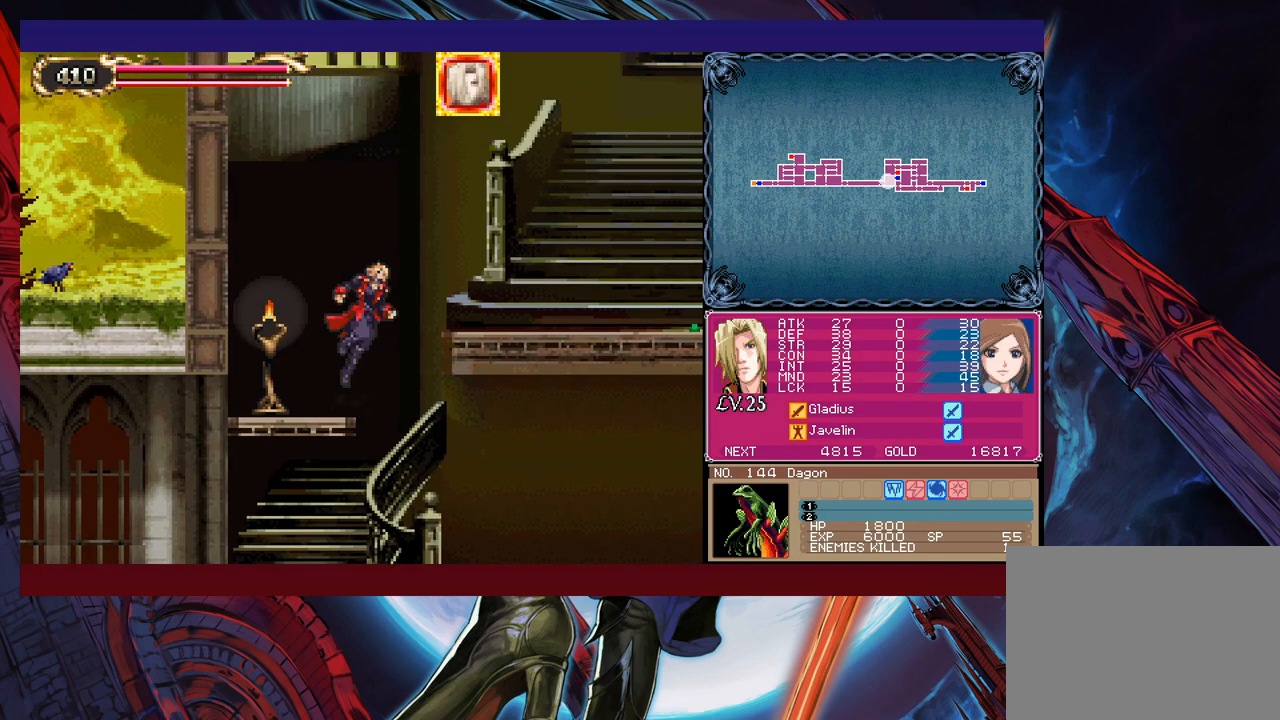
{"buttons": [], "left_stick": "left", "events": [[117, "B", "up"], [267, "left_stick", "left"]]}
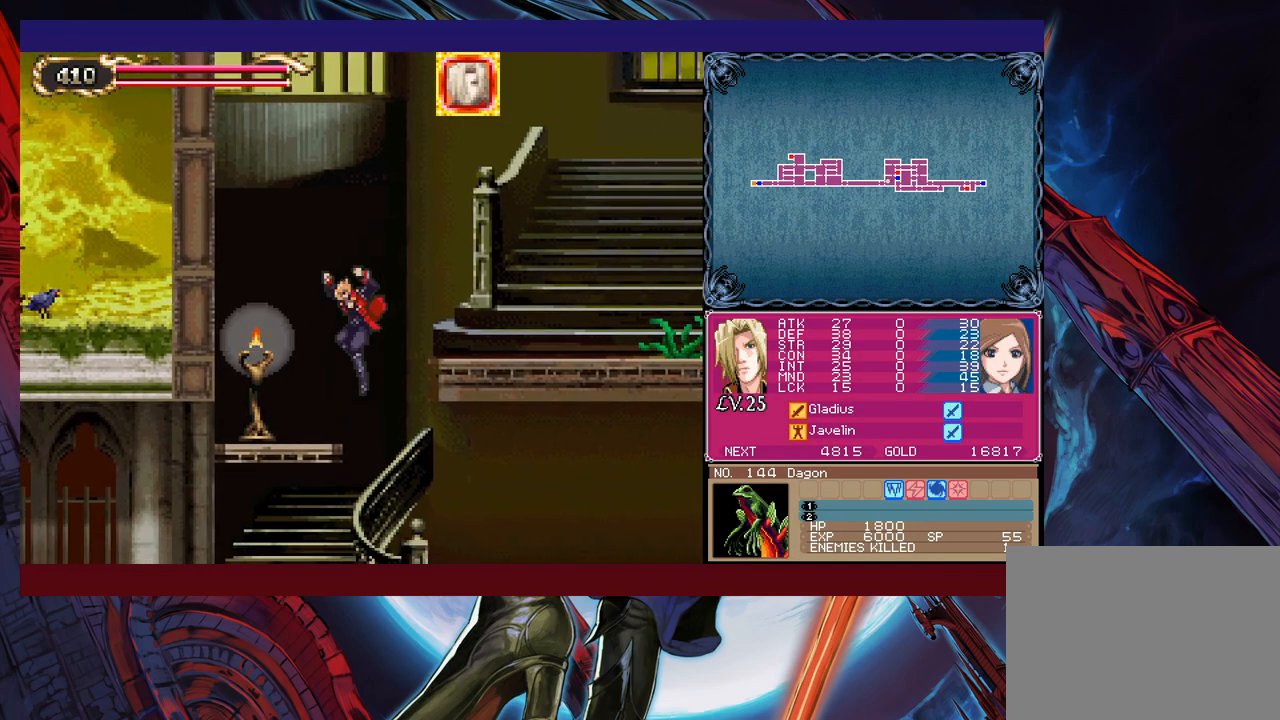
{"buttons": [], "left_stick": "left", "events": [[117, "left_stick", "center"], [167, "left_stick", "right"], [217, "left_stick", "down"], [267, "B", "down"], [317, "left_stick", "down-left"], [367, "B", "up"], [417, "left_stick", "left"]]}
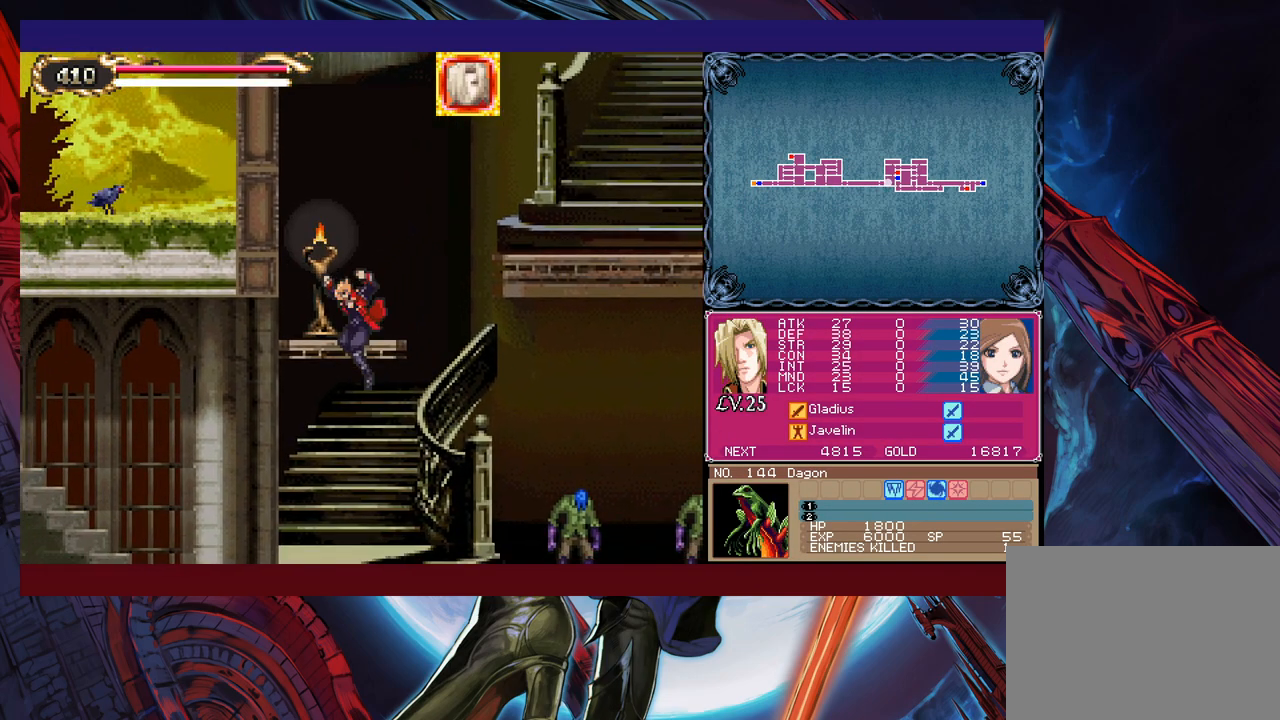
{"buttons": [], "left_stick": "left", "events": [[433, "B", "down"], [483, "B", "up"]]}
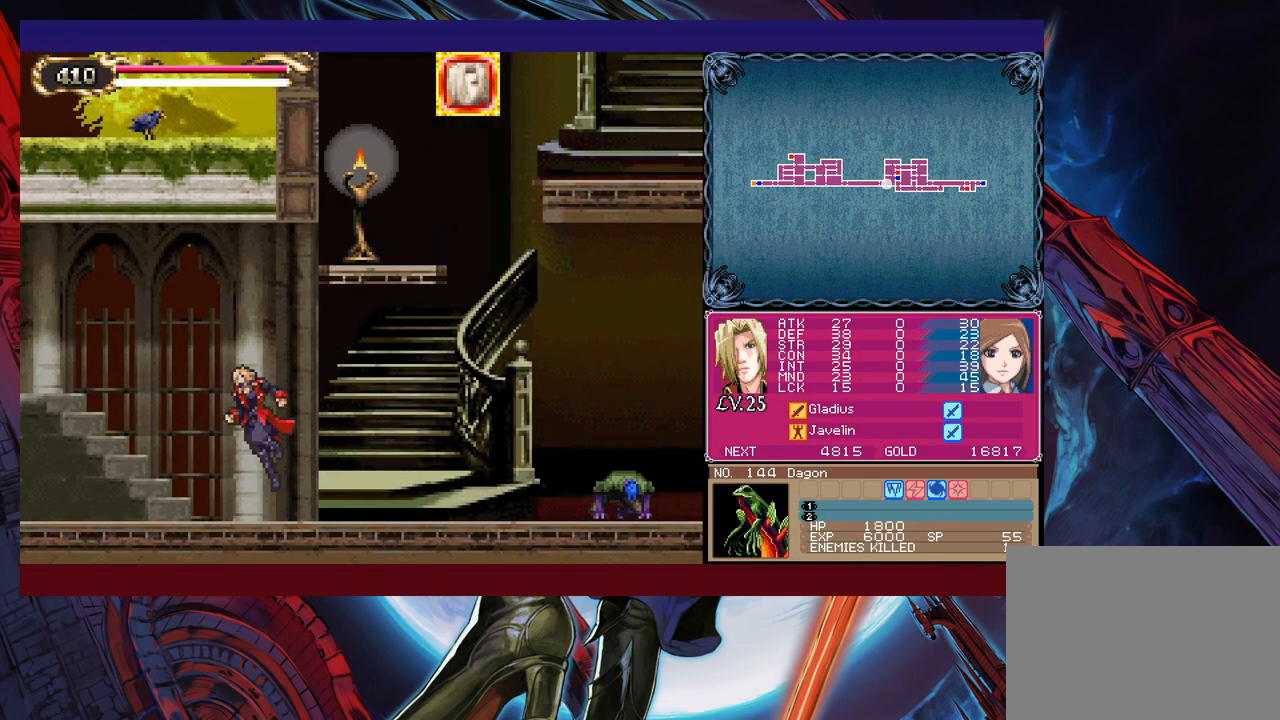
{"buttons": [], "left_stick": "down-left", "events": [[267, "left_stick", "right"], [283, "Y", "down"], [317, "B", "down"], [333, "Y", "up"], [367, "left_stick", "down-left"], [467, "B", "up"]]}
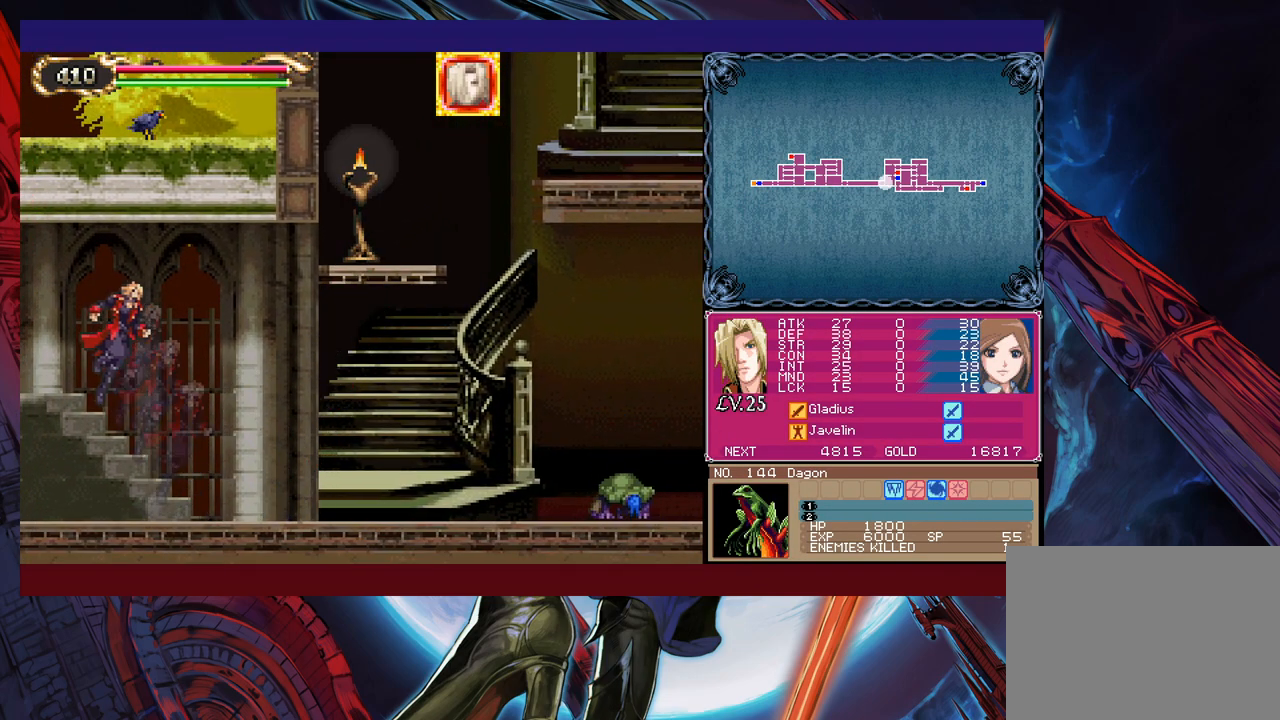
{"buttons": [], "left_stick": "left", "events": [[33, "B", "down"], [217, "B", "up"], [267, "left_stick", "left"]]}
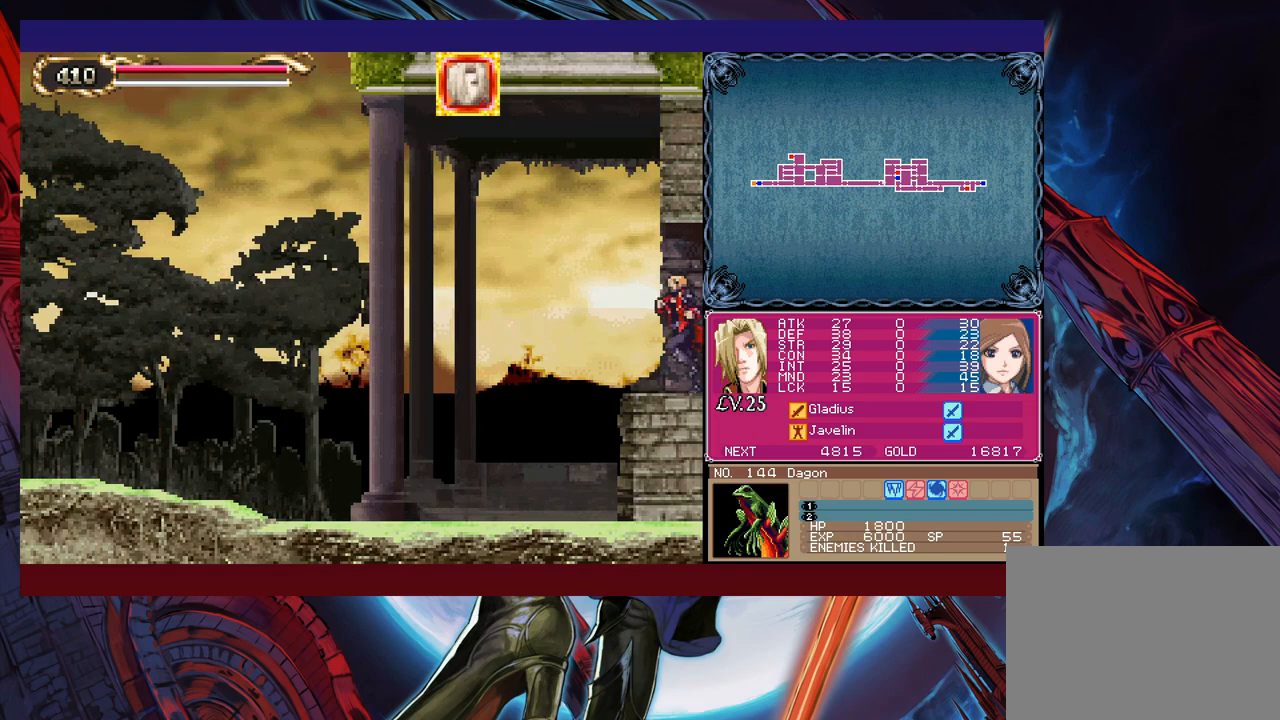
{"buttons": [], "left_stick": "left", "events": [[183, "left_stick", "right"], [217, "Y", "down"], [267, "B", "down"], [267, "Y", "up"], [267, "left_stick", "down-left"], [317, "B", "up"], [433, "left_stick", "left"]]}
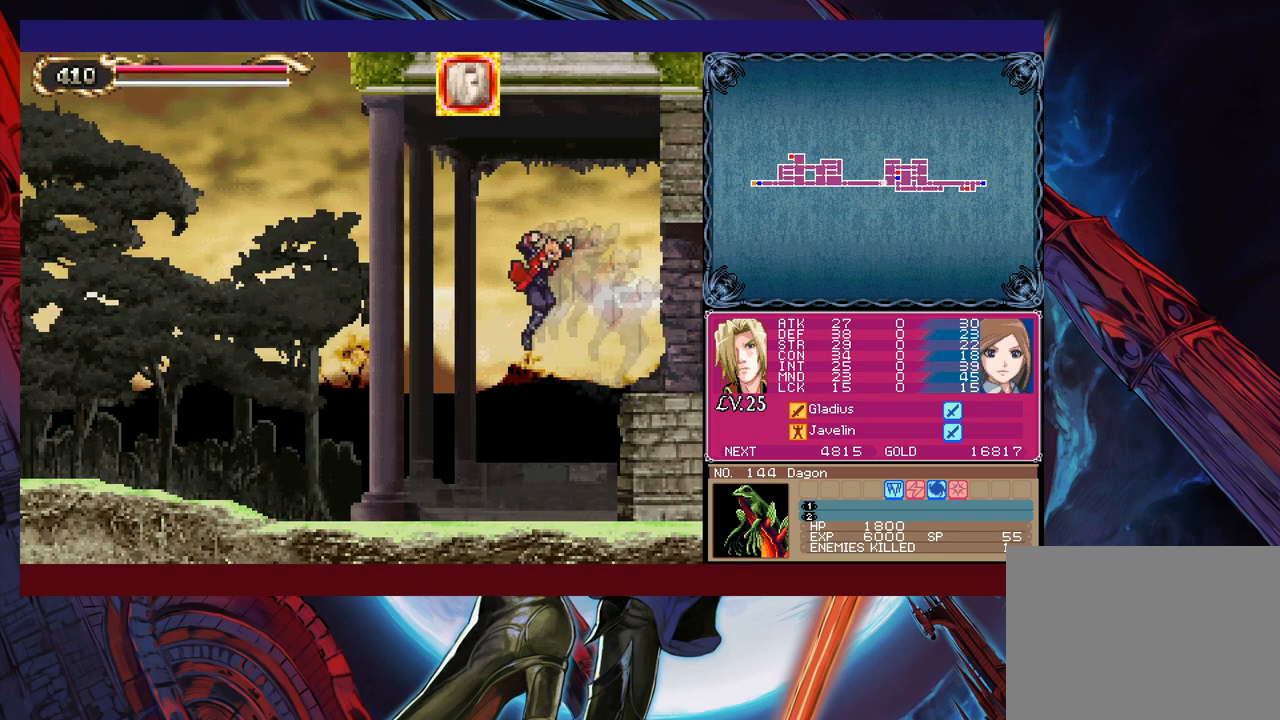
{"buttons": [], "left_stick": "down-left", "events": [[333, "left_stick", "right"], [367, "Y", "down"], [383, "B", "down"], [383, "Y", "up"], [433, "left_stick", "down-left"], [467, "B", "up"]]}
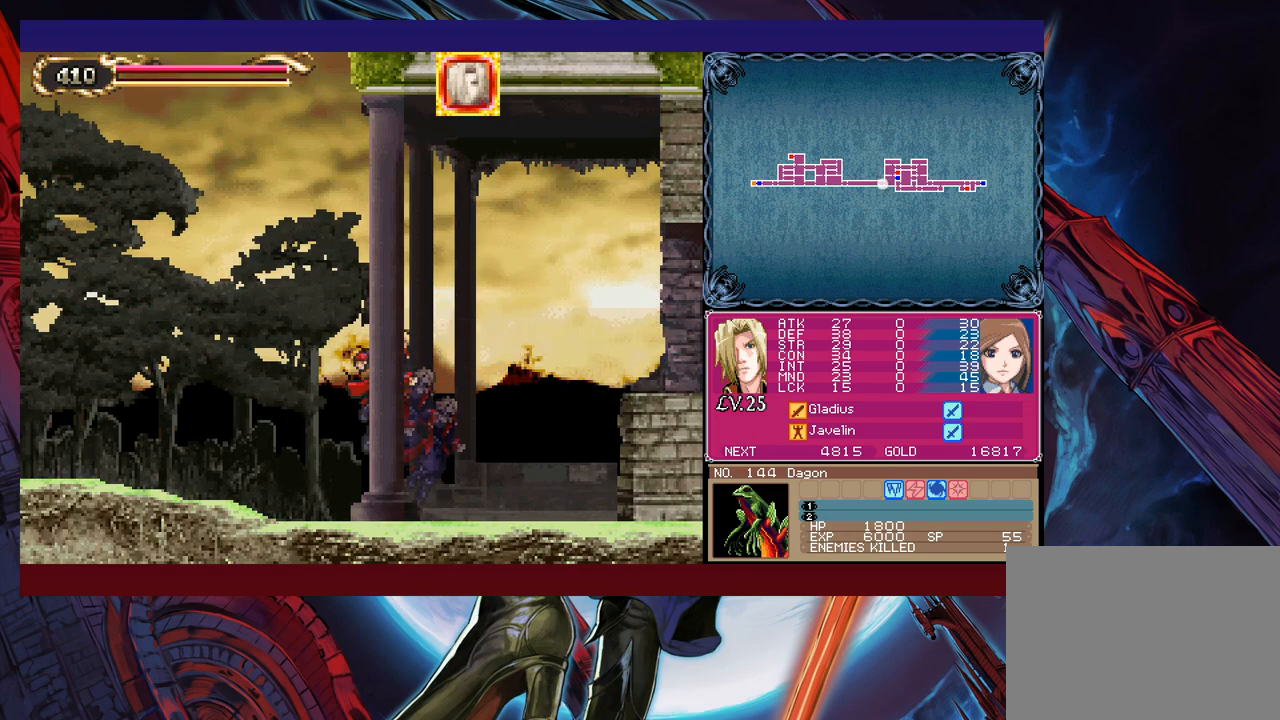
{"buttons": ["B"], "left_stick": "down-left", "events": [[33, "B", "down"], [83, "B", "up"], [117, "B", "down"], [217, "B", "up"], [267, "Y", "down"], [267, "left_stick", "right"], [317, "B", "down"], [317, "Y", "up"], [367, "left_stick", "down-left"], [417, "B", "up"], [483, "B", "down"]]}
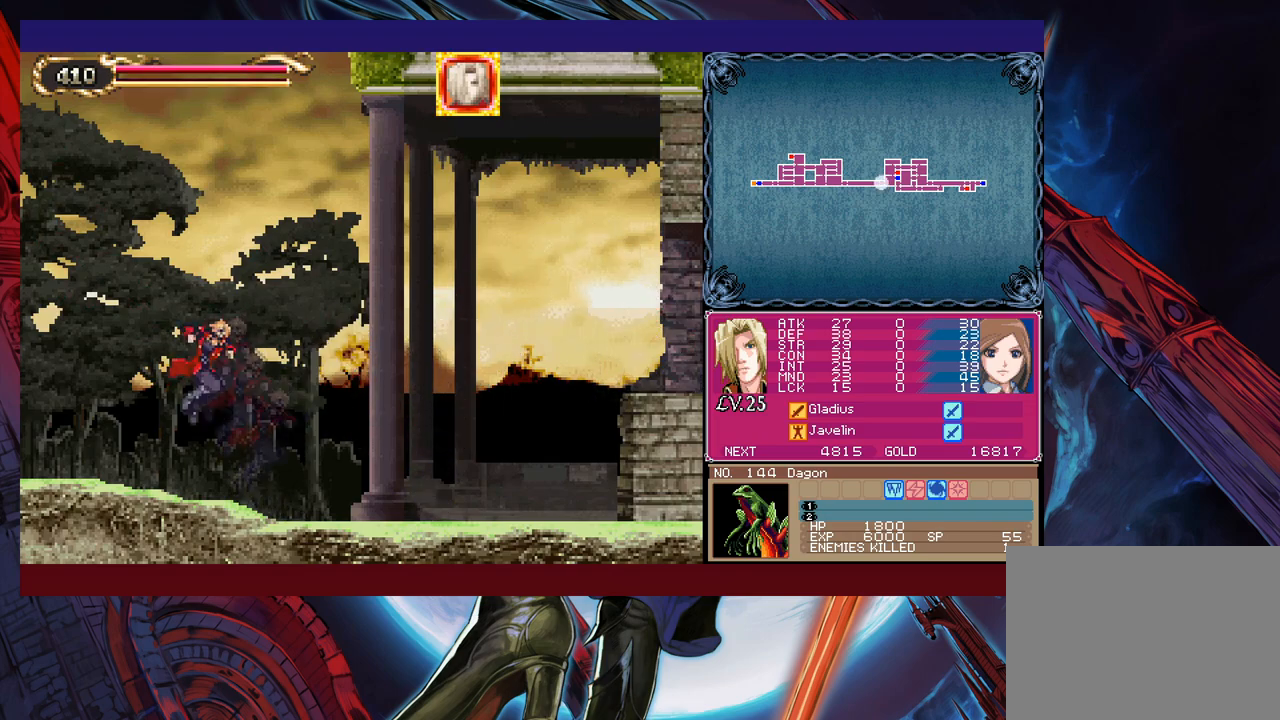
{"buttons": [], "left_stick": "down-left", "events": [[33, "B", "up"], [83, "B", "down"], [133, "B", "up"], [183, "left_stick", "right"], [217, "Y", "down"], [267, "B", "down"], [267, "Y", "up"], [283, "left_stick", "down-left"], [367, "B", "up"], [417, "B", "down"], [467, "B", "up"]]}
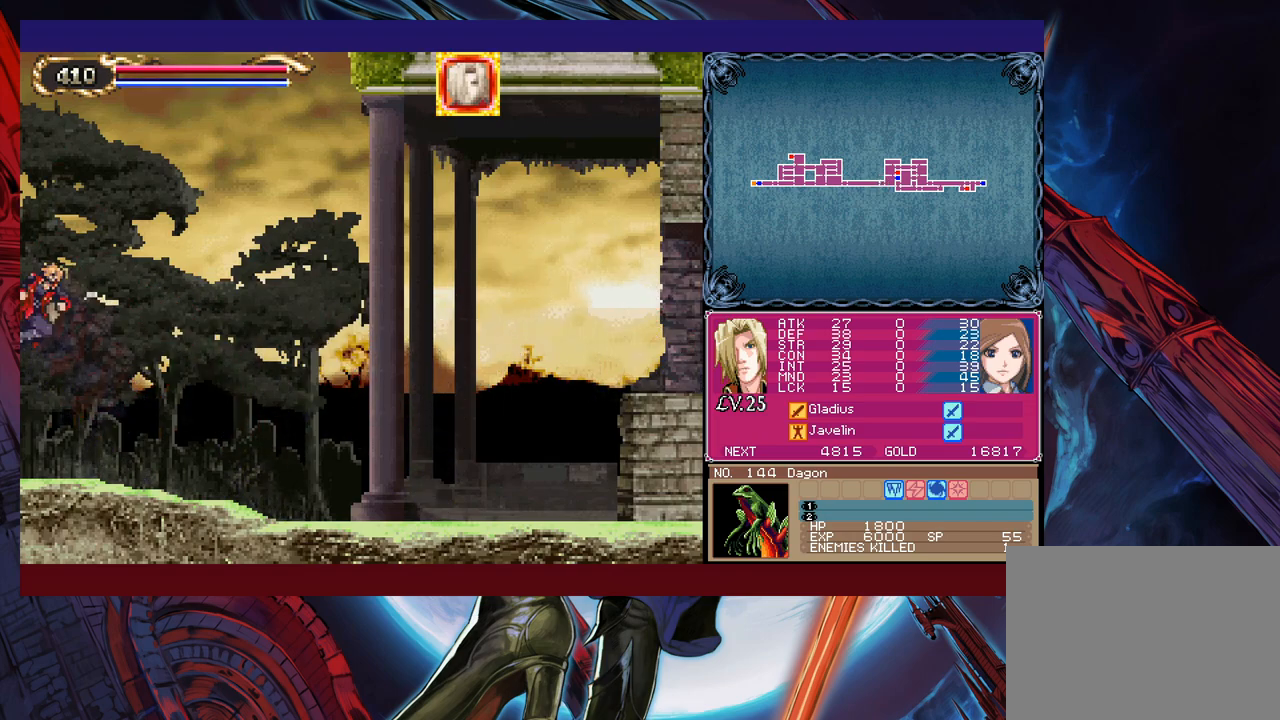
{"buttons": [], "left_stick": "down-left", "events": [[17, "B", "down"], [67, "B", "up"], [217, "left_stick", "right"], [267, "Y", "down"], [283, "B", "down"], [317, "Y", "up"], [317, "left_stick", "down-left"], [383, "B", "up"]]}
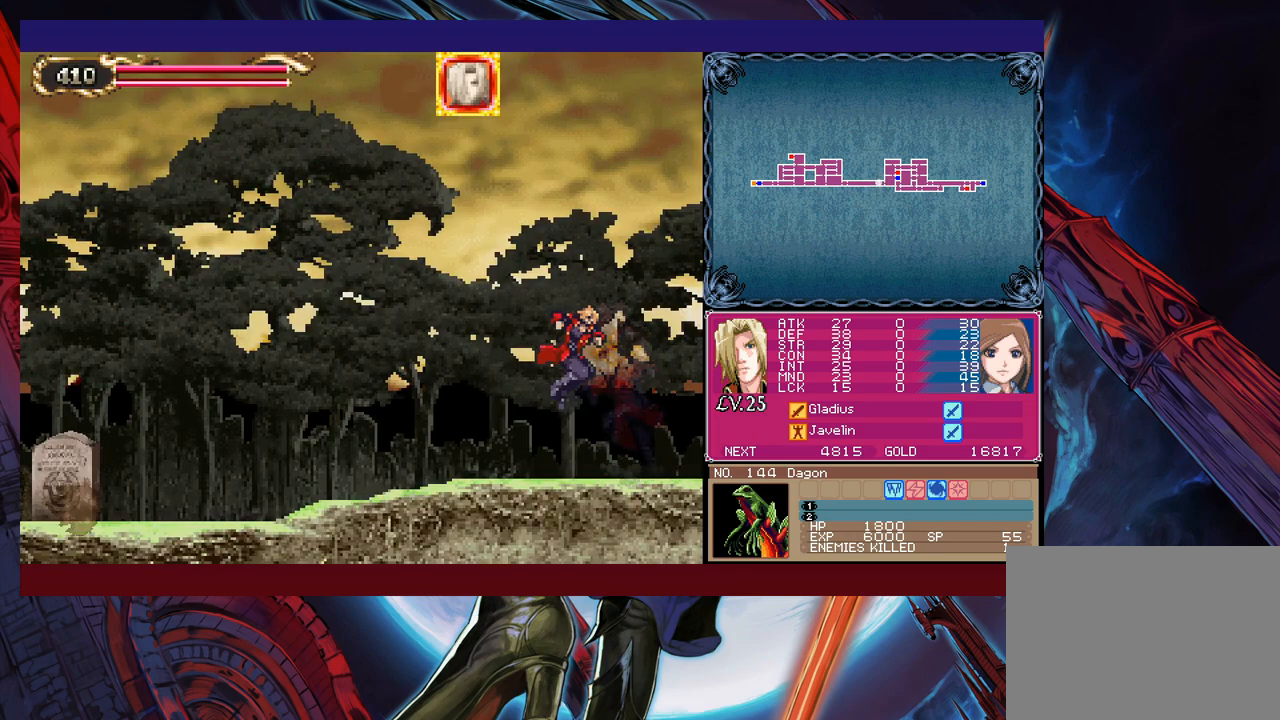
{"buttons": [], "left_stick": "down-left", "events": [[67, "B", "down"], [133, "B", "up"]]}
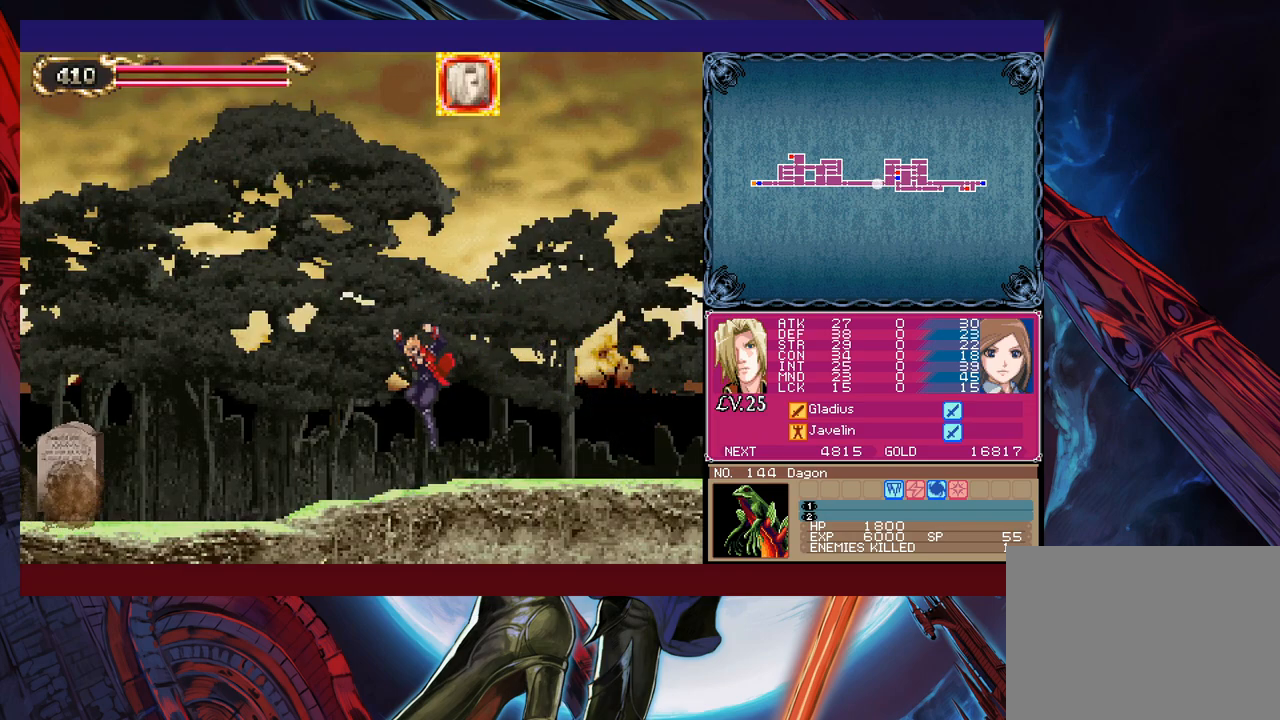
{"buttons": ["B"], "left_stick": "left", "events": [[33, "left_stick", "up-left"], [67, "X", "down"], [117, "X", "up"], [133, "left_stick", "down"], [183, "Y", "down"], [283, "Y", "up"], [333, "left_stick", "left"], [417, "B", "down"]]}
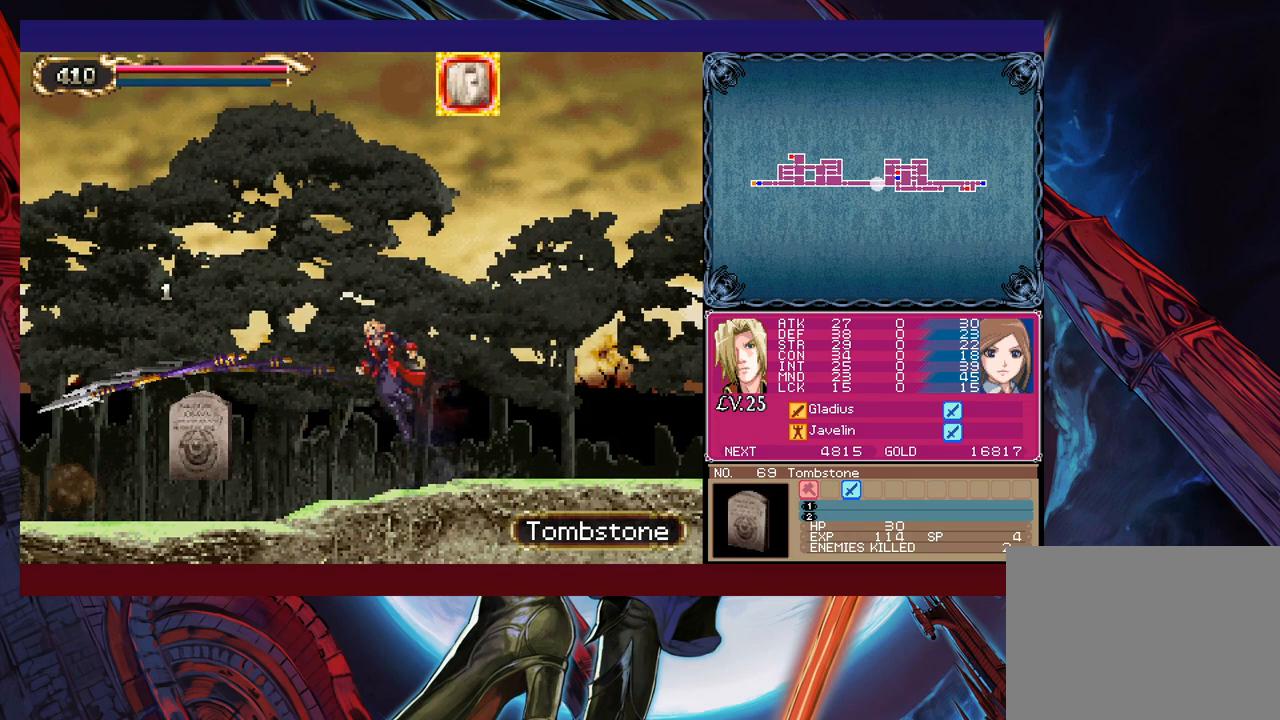
{"buttons": [], "left_stick": "left", "events": [[233, "B", "up"]]}
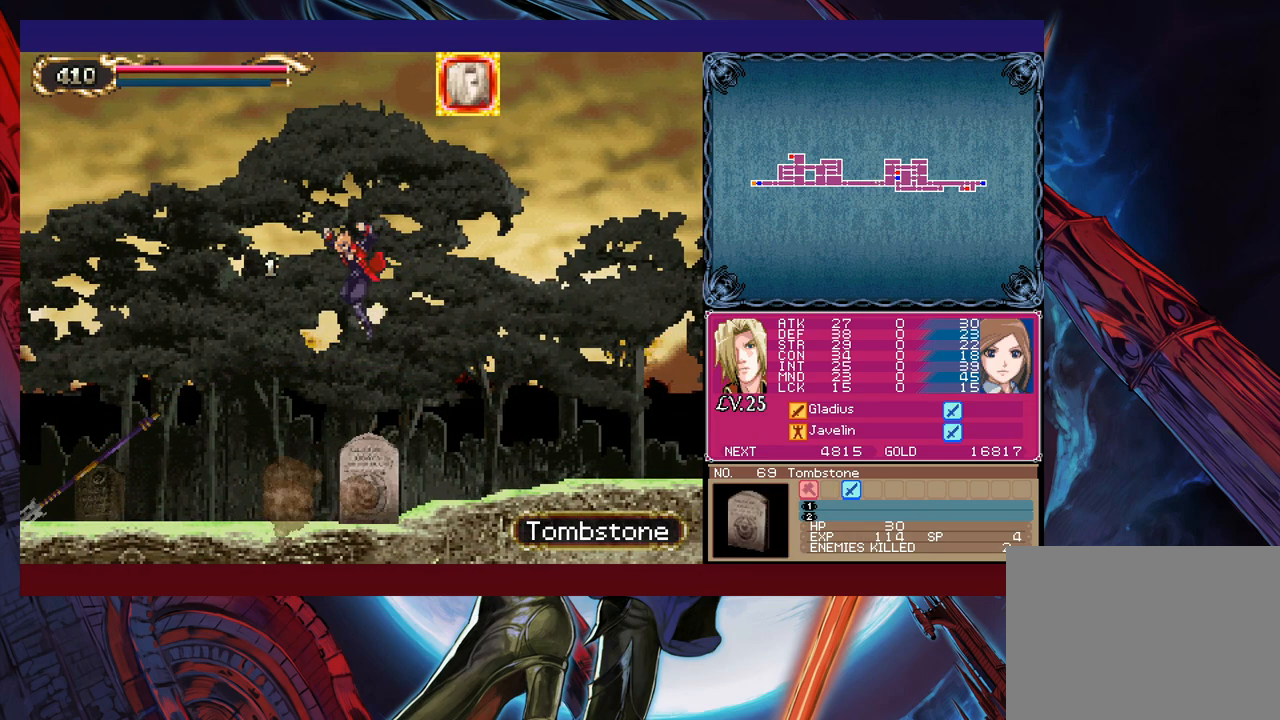
{"buttons": ["B"], "left_stick": "center", "events": [[417, "Y", "down"], [417, "left_stick", "right"], [467, "B", "down"], [467, "Y", "up"], [483, "left_stick", "center"]]}
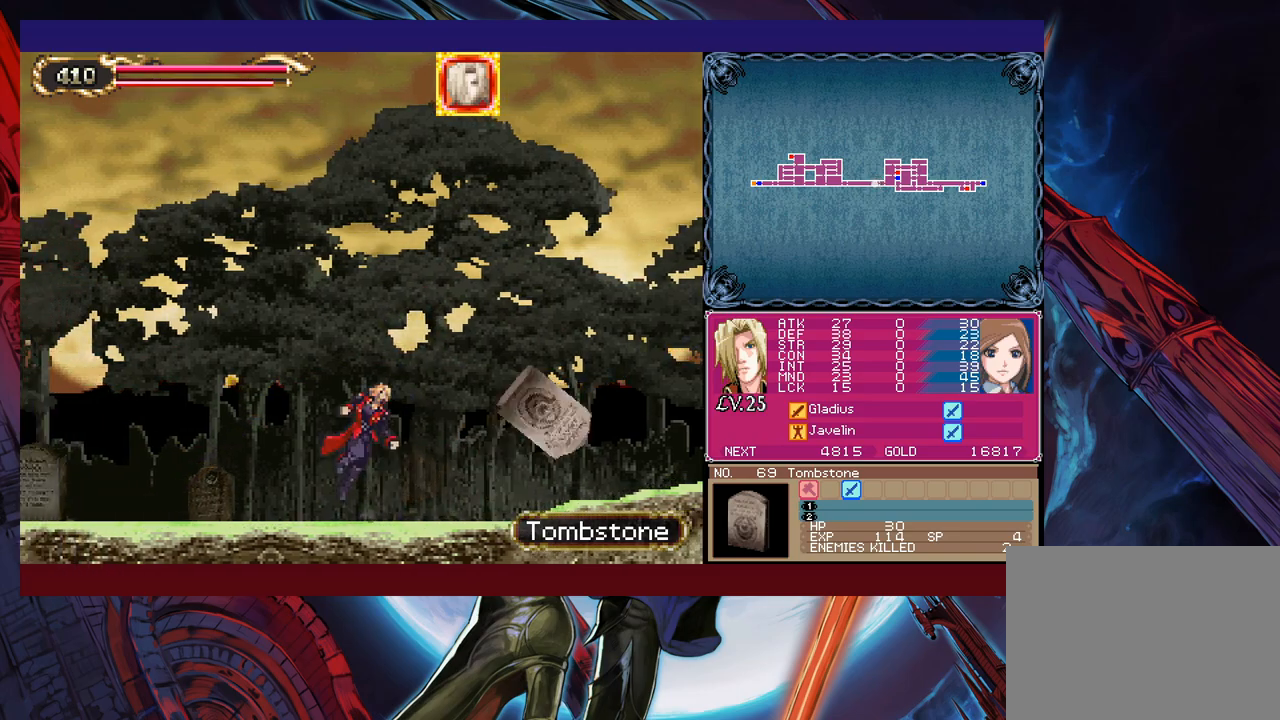
{"buttons": [], "left_stick": "left", "events": [[17, "B", "up"], [17, "left_stick", "right"], [33, "left_stick", "left"], [267, "left_stick", "right"], [283, "Y", "down"], [317, "B", "down"], [317, "Y", "up"], [367, "B", "up"], [367, "left_stick", "left"]]}
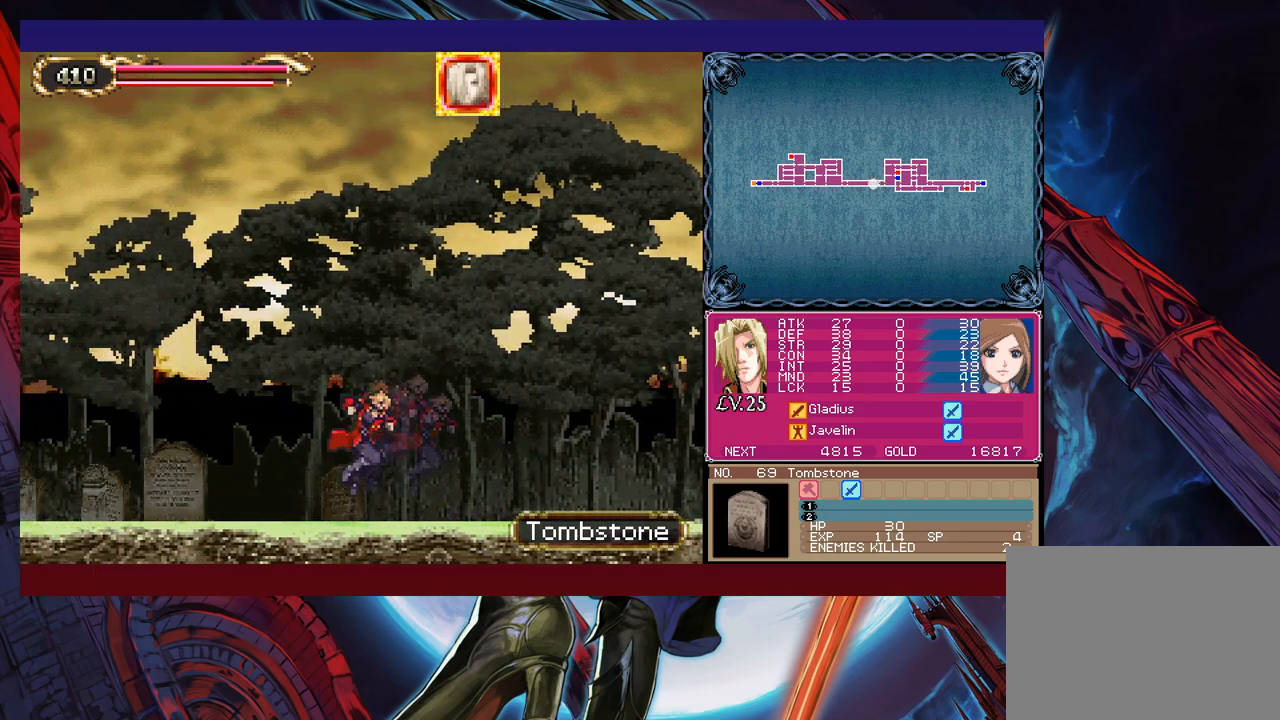
{"buttons": [], "left_stick": "right", "events": [[117, "Y", "down"], [117, "left_stick", "right"], [133, "B", "down"], [133, "Y", "up"], [183, "B", "up"], [183, "left_stick", "left"], [467, "left_stick", "right"]]}
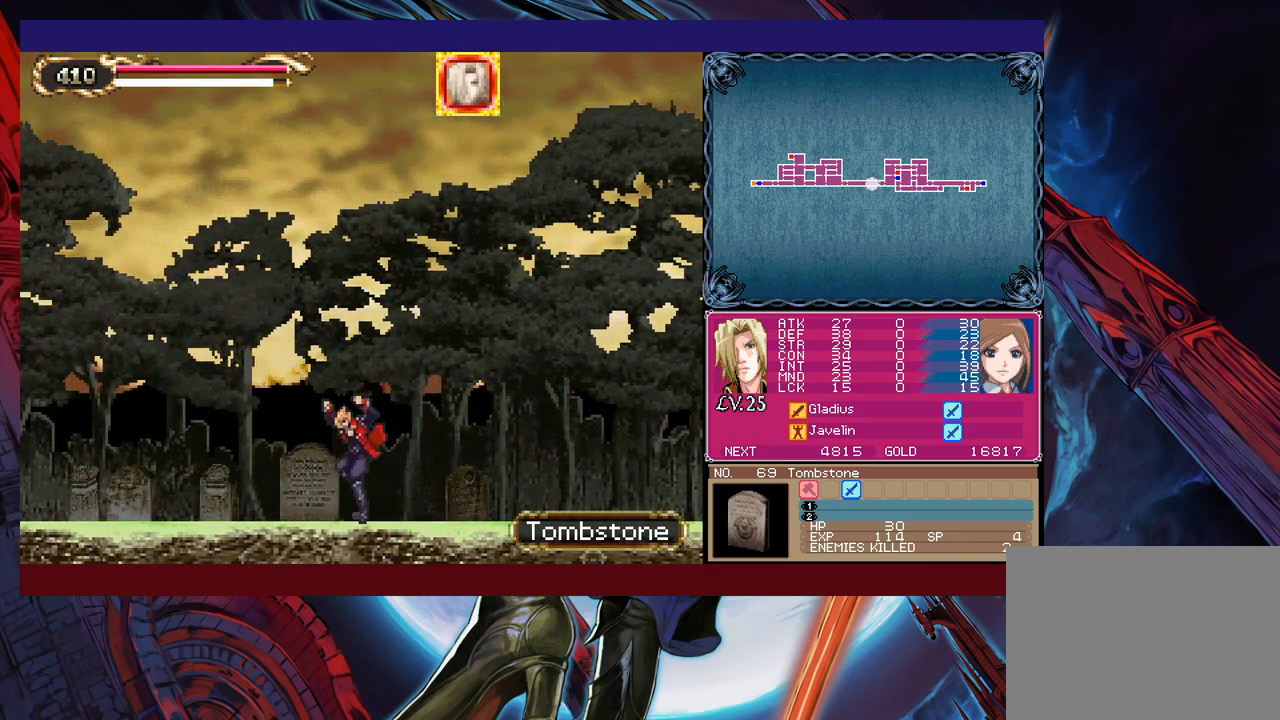
{"buttons": [], "left_stick": "left", "events": [[17, "Y", "down"], [33, "B", "down"], [33, "Y", "up"], [67, "B", "up"], [67, "left_stick", "down-left"], [317, "Y", "down"], [317, "left_stick", "right"], [367, "B", "down"], [367, "Y", "up"], [383, "B", "up"], [417, "left_stick", "left"]]}
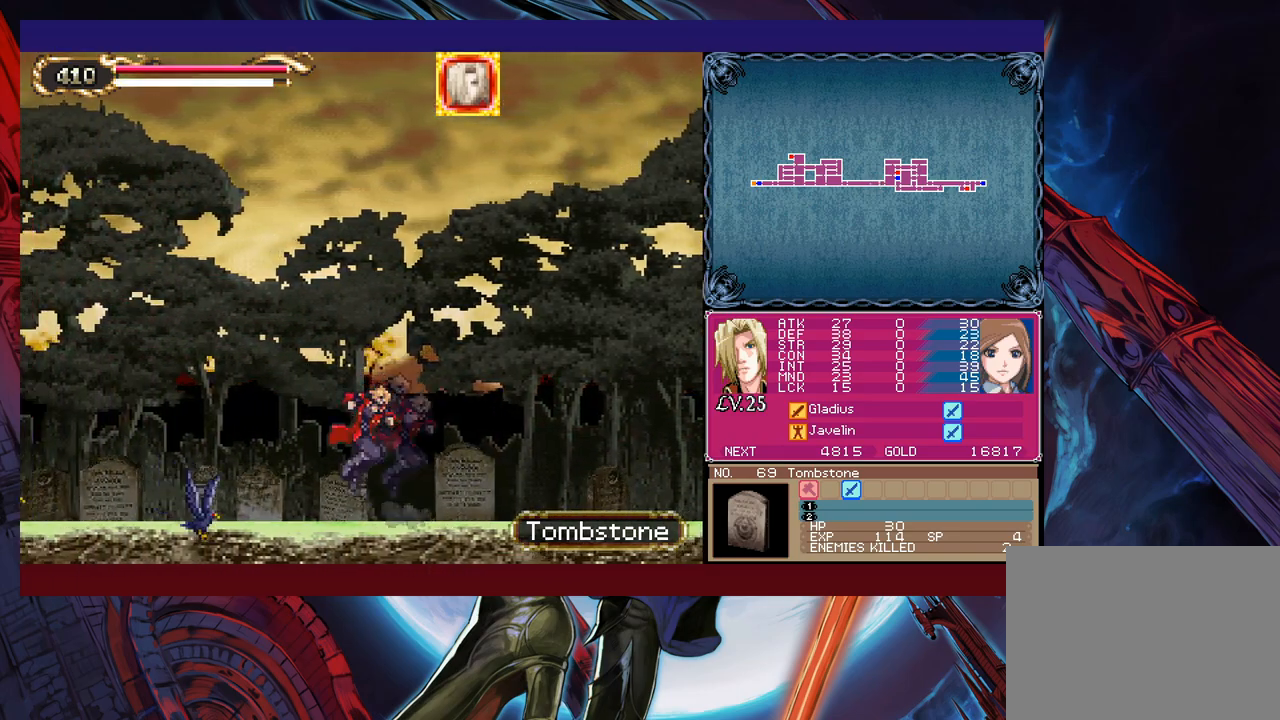
{"buttons": [], "left_stick": "left", "events": [[167, "B", "down"], [317, "B", "up"]]}